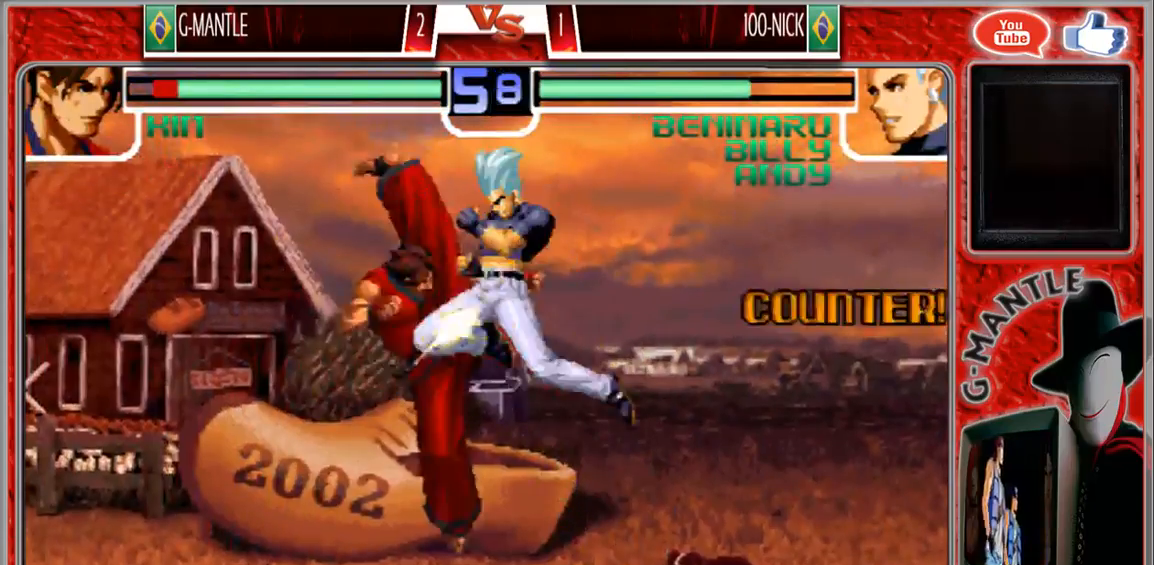
Gameplay with a controller (arcade stick); each line is a JSON object with the inputs held at the frame after it (dt_ms = milliseconds from this image to that frame). "events" lists button and stick changes between this image and that frame as [ms after this image, input, new state], when the widget could be followed in between. Not read: A L3 R3 other_buttons.
{"dt_ms": 500, "buttons": [], "left_stick": "right", "events": [[167, "left_stick", "right"], [250, "left_stick", "down-right"], [367, "left_stick", "right"]]}
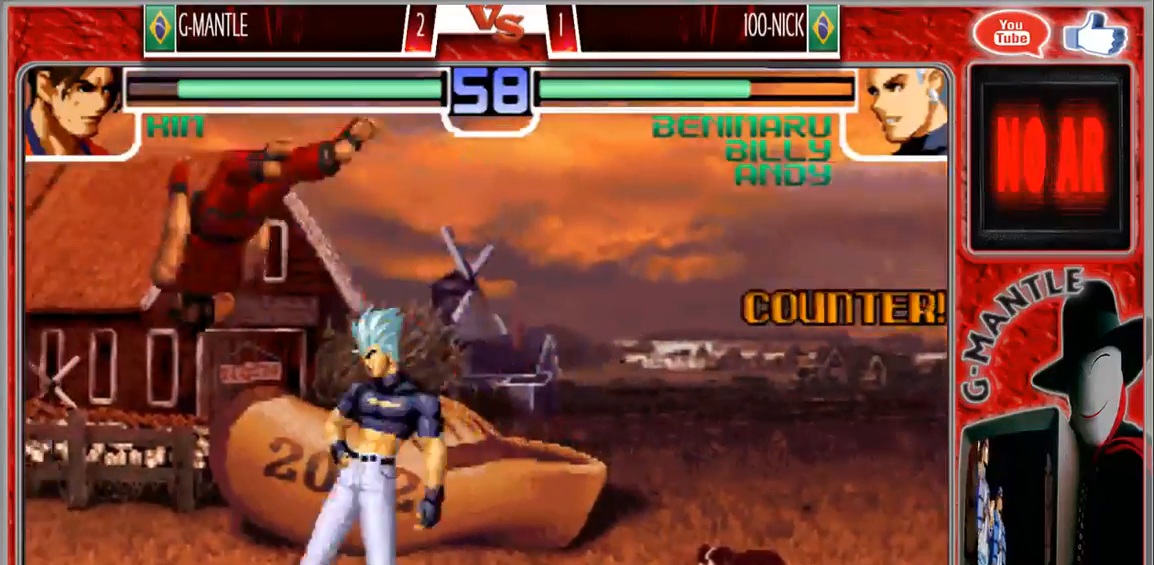
{"dt_ms": 500, "buttons": [], "left_stick": "down-left", "events": [[17, "left_stick", "center"], [150, "left_stick", "down-left"]]}
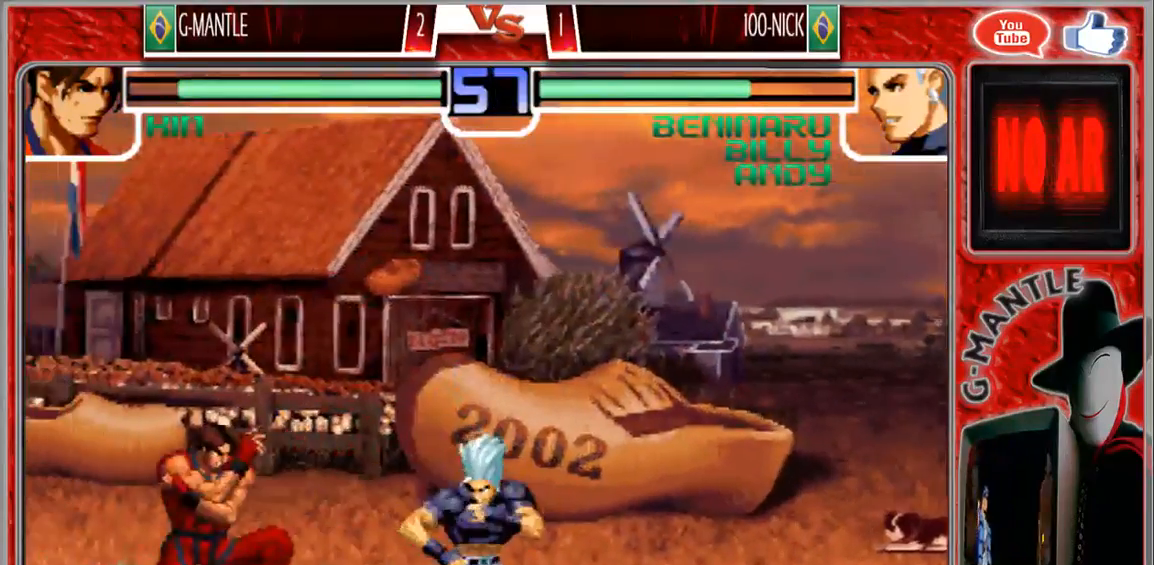
{"dt_ms": 500, "buttons": [], "left_stick": "center", "events": [[133, "left_stick", "down-right"], [250, "left_stick", "down-left"], [433, "left_stick", "center"]]}
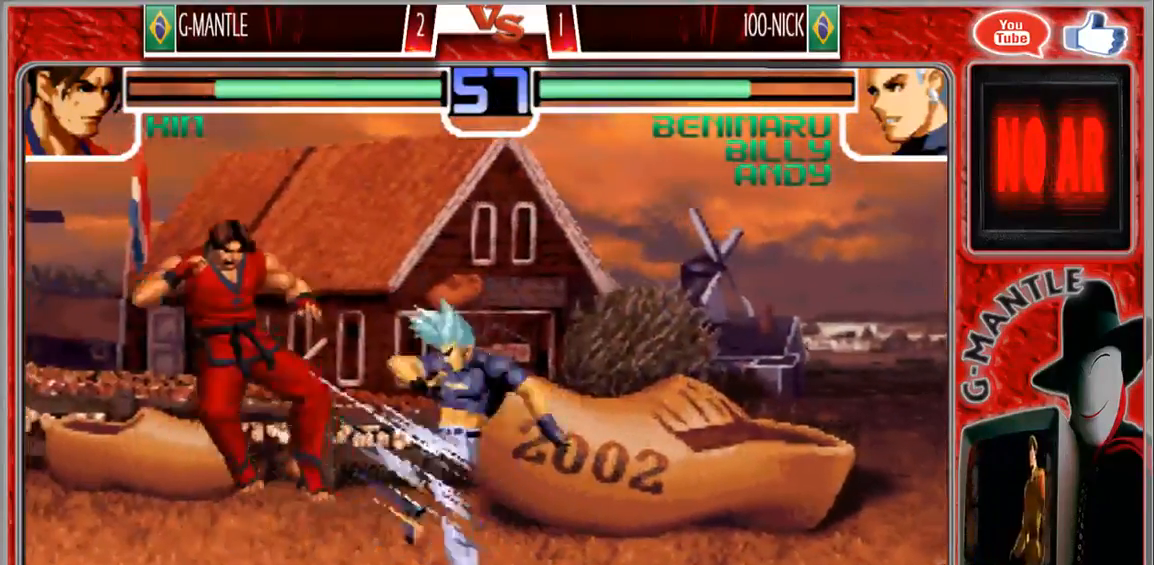
{"dt_ms": 500, "buttons": [], "left_stick": "center", "events": []}
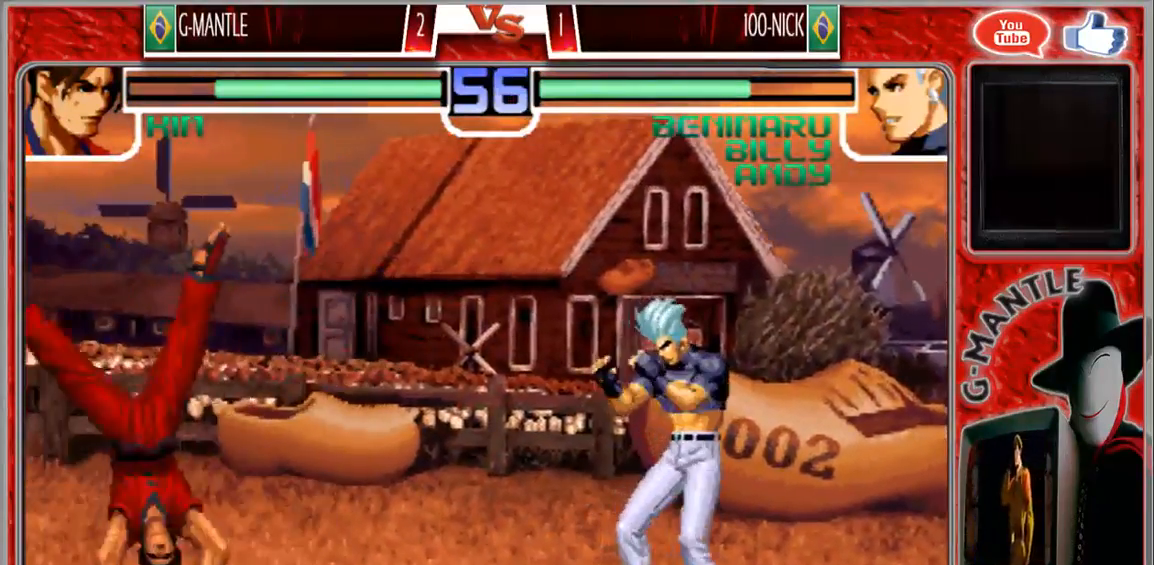
{"dt_ms": 500, "buttons": [], "left_stick": "left", "events": [[117, "left_stick", "down"], [283, "left_stick", "up-left"], [483, "left_stick", "left"]]}
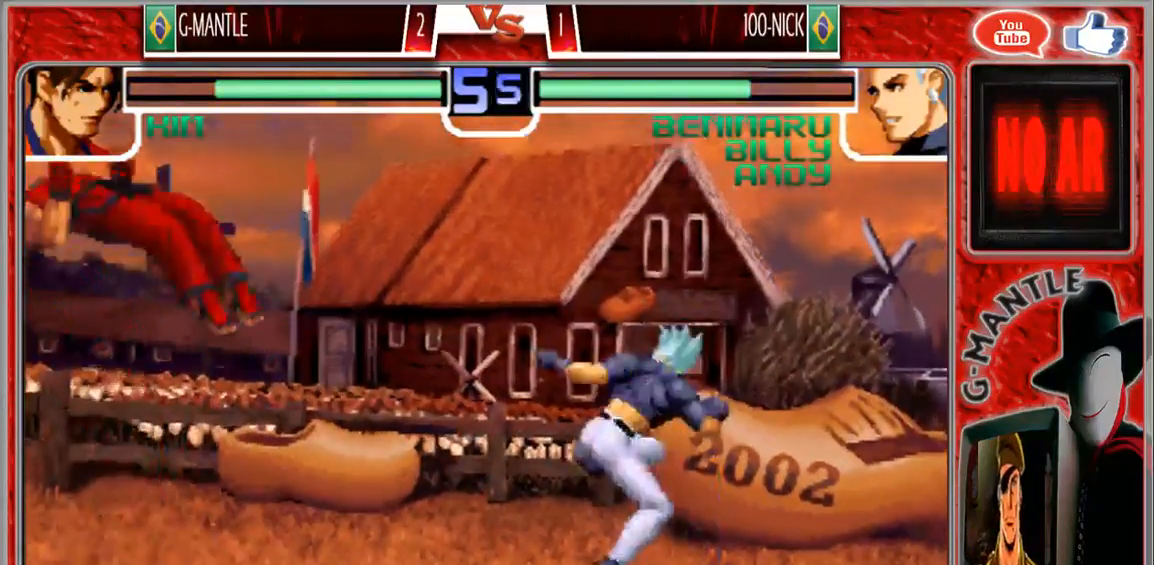
{"dt_ms": 500, "buttons": [], "left_stick": "center", "events": [[167, "left_stick", "center"], [233, "left_stick", "left"], [317, "left_stick", "down"], [417, "left_stick", "right"], [467, "left_stick", "center"]]}
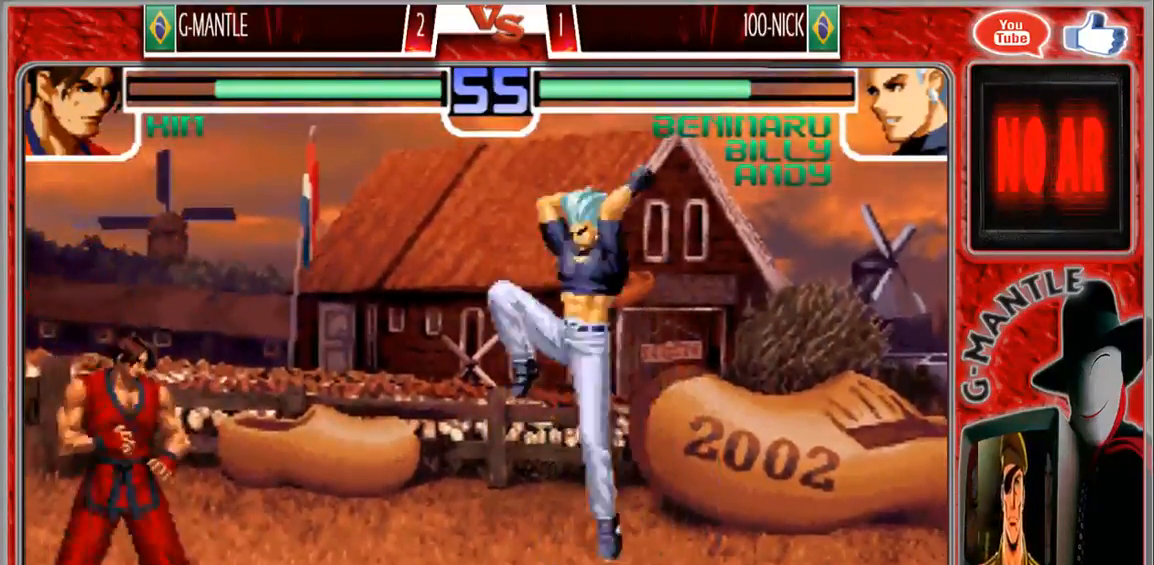
{"dt_ms": 500, "buttons": [], "left_stick": "down-left", "events": [[17, "left_stick", "left"], [83, "left_stick", "down"], [200, "left_stick", "right"], [317, "left_stick", "center"], [433, "left_stick", "down-left"]]}
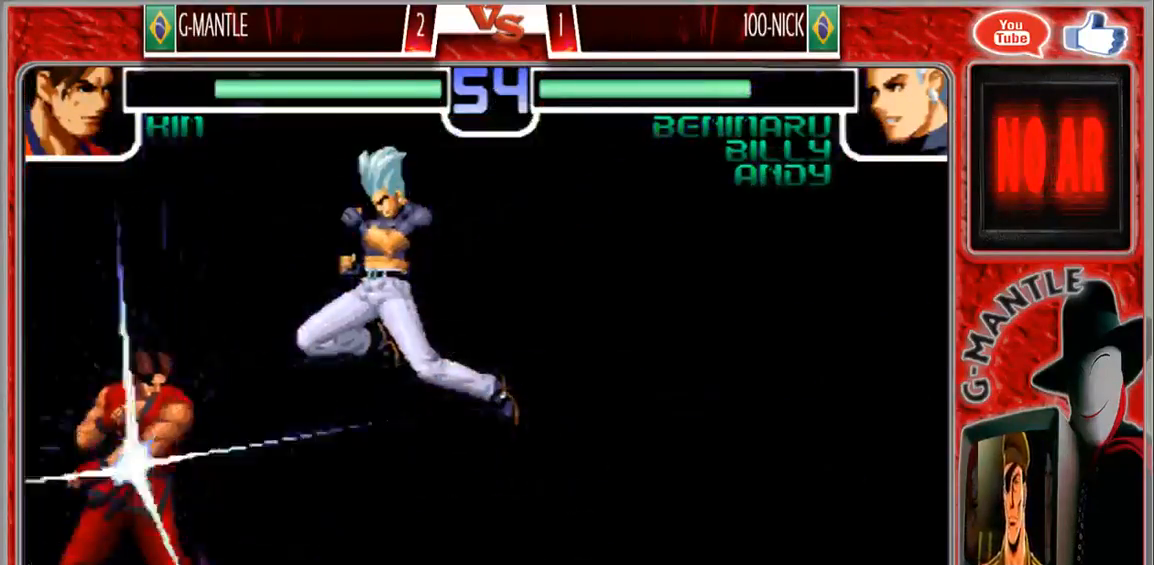
{"dt_ms": 1000, "buttons": [], "left_stick": "down-left"}
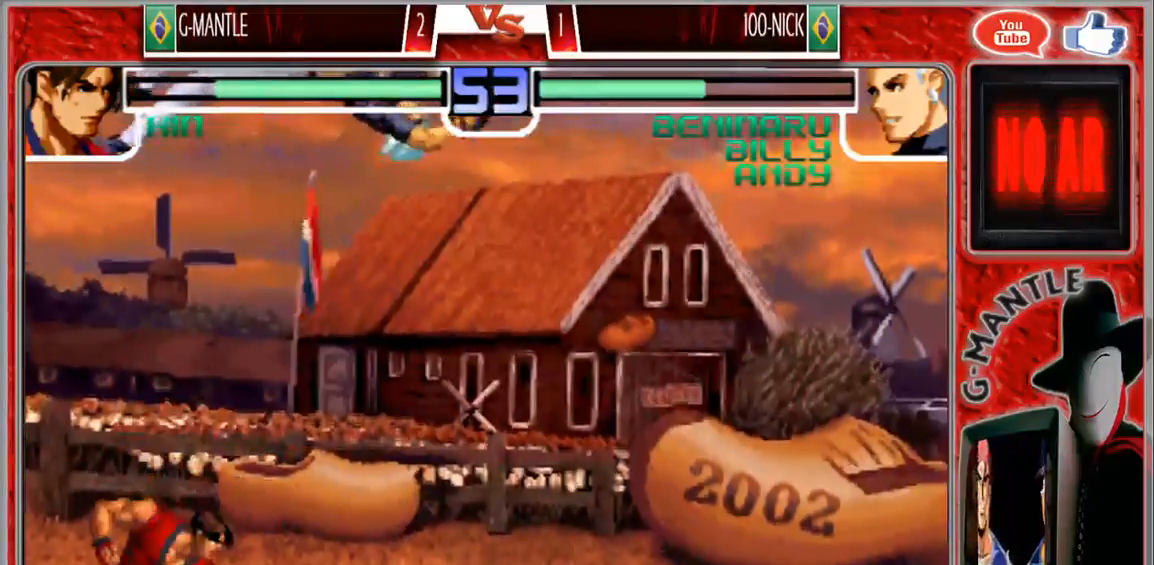
{"dt_ms": 500, "buttons": [], "left_stick": "down", "events": [[167, "left_stick", "up"], [283, "left_stick", "center"], [450, "left_stick", "down"]]}
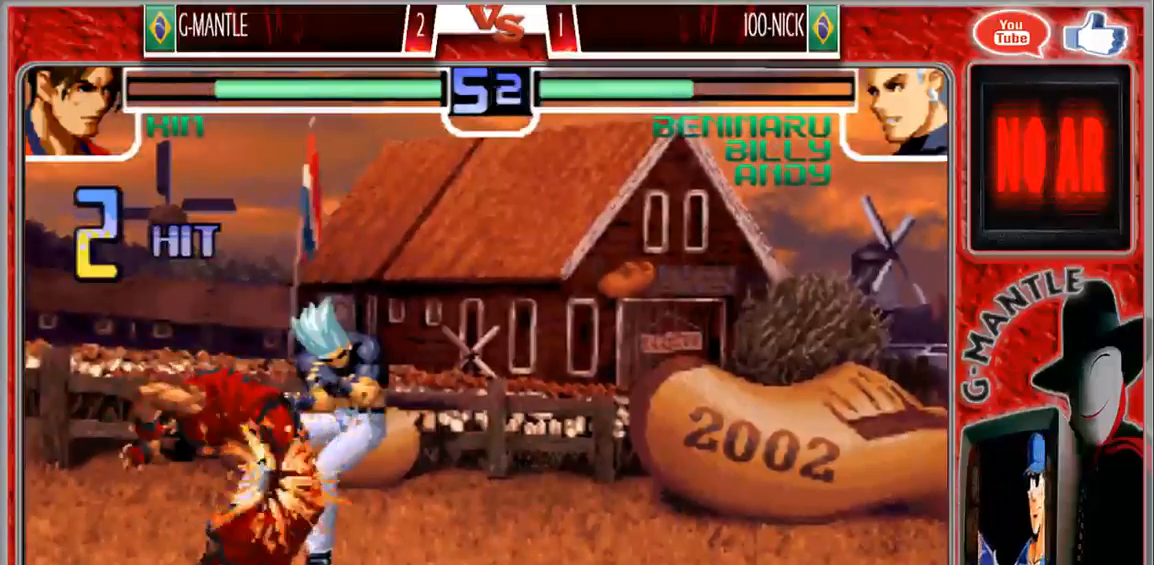
{"dt_ms": 500, "buttons": [], "left_stick": "down", "events": []}
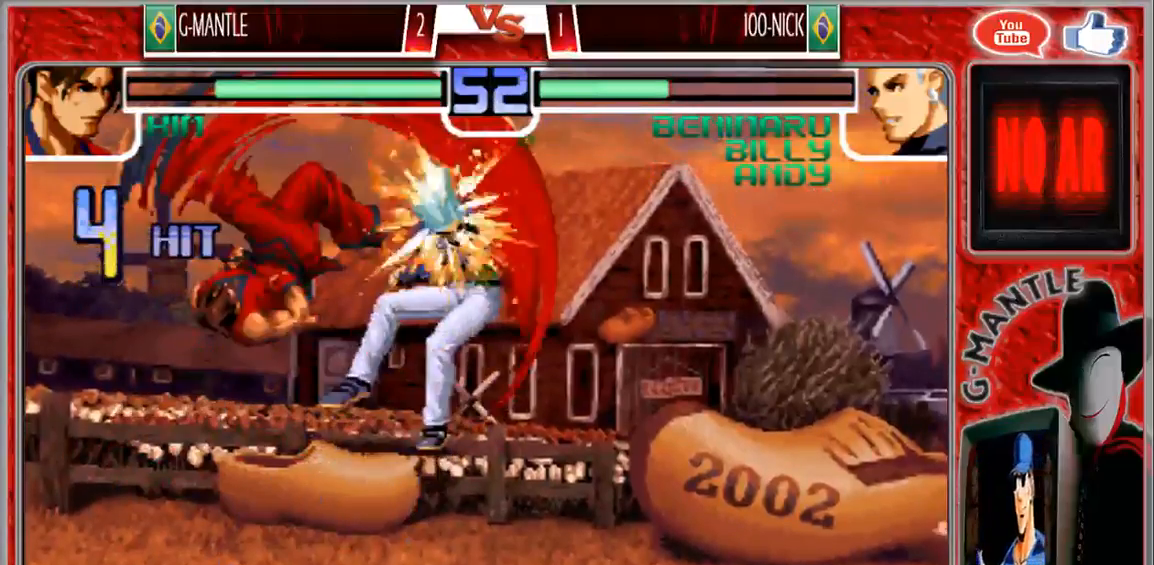
{"dt_ms": 500, "buttons": [], "left_stick": "down", "events": []}
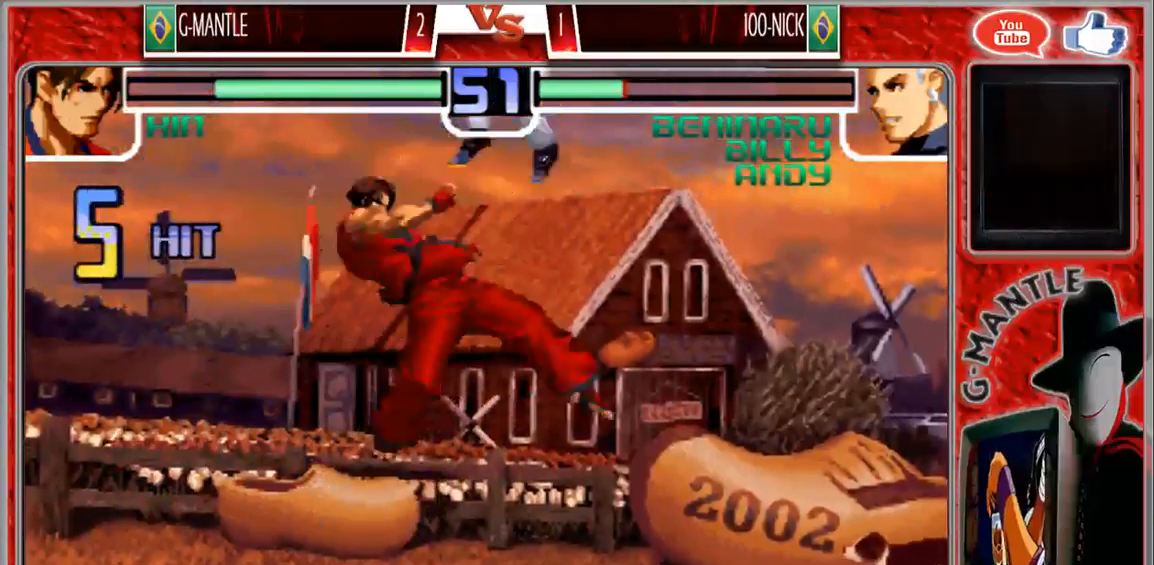
{"dt_ms": 500, "buttons": [], "left_stick": "center", "events": [[167, "left_stick", "center"], [383, "left_stick", "right"], [467, "left_stick", "center"]]}
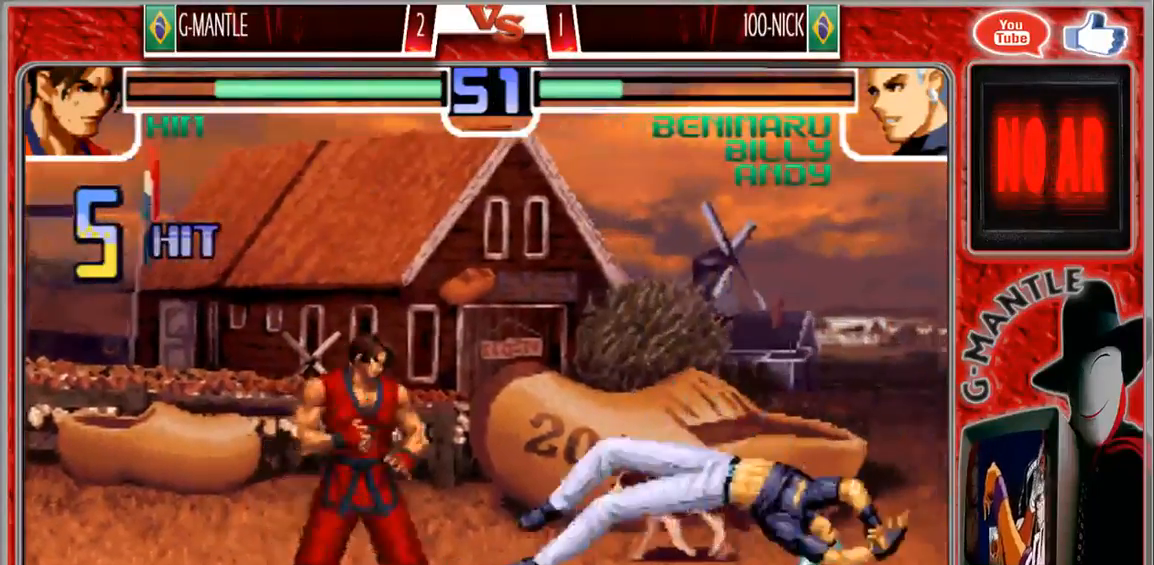
{"dt_ms": 500, "buttons": [], "left_stick": "center", "events": [[17, "left_stick", "right"], [267, "left_stick", "center"]]}
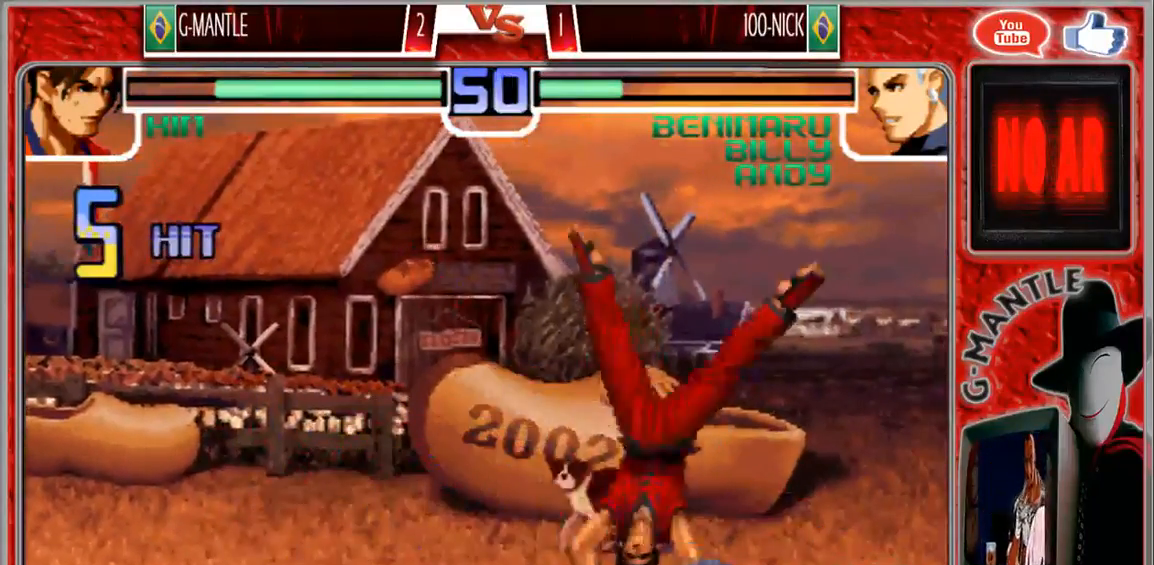
{"dt_ms": 500, "buttons": [], "left_stick": "center", "events": [[250, "left_stick", "up"], [317, "left_stick", "center"]]}
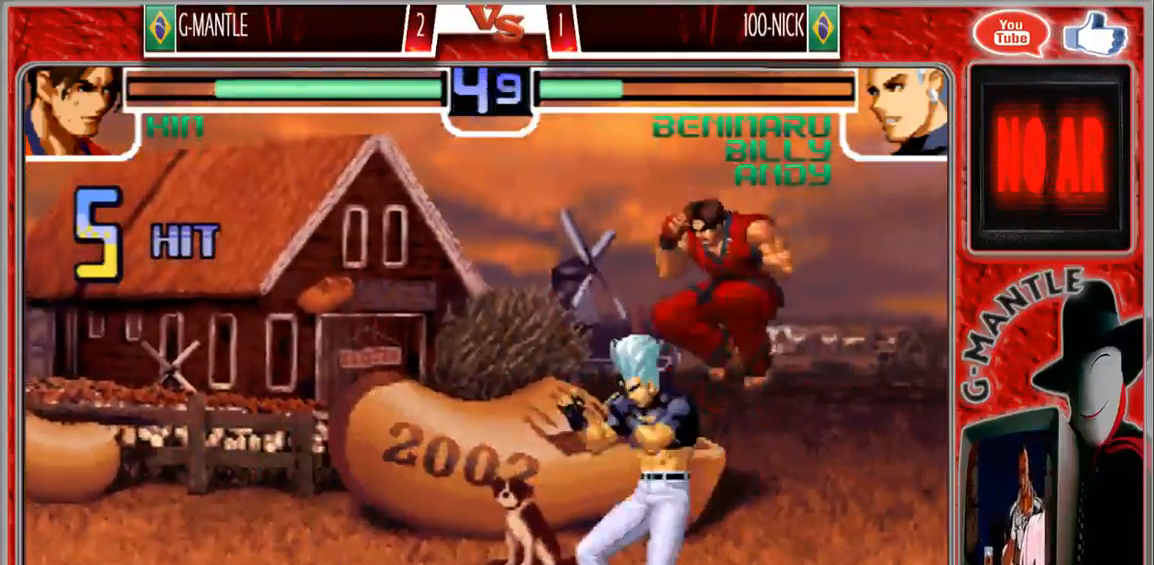
{"dt_ms": 500, "buttons": [], "left_stick": "left", "events": [[267, "left_stick", "left"]]}
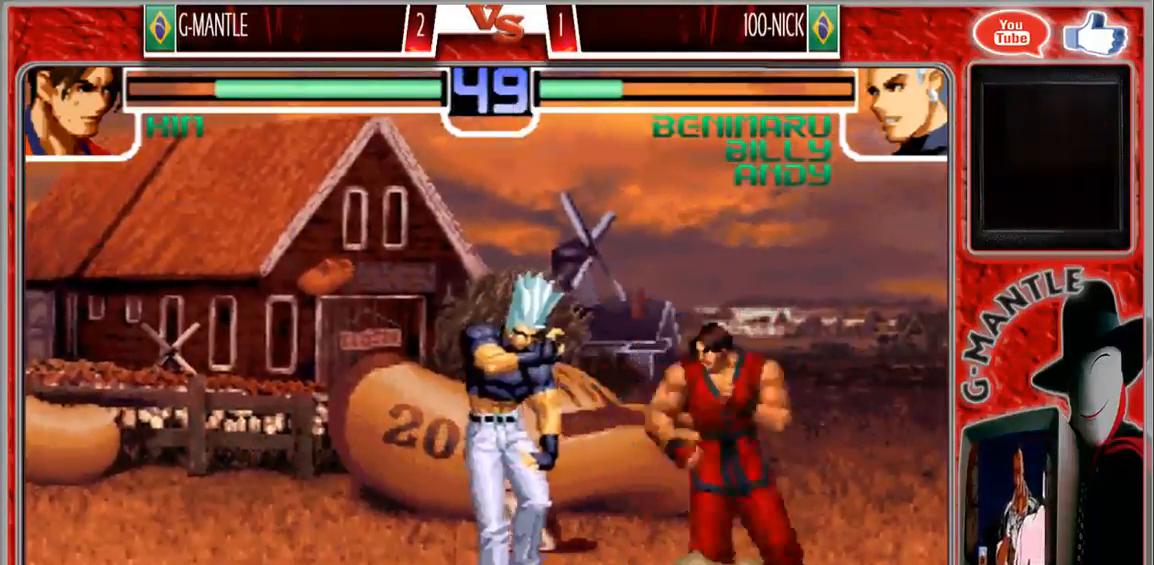
{"dt_ms": 500, "buttons": [], "left_stick": "down", "events": [[167, "left_stick", "down"], [283, "left_stick", "right"], [400, "left_stick", "left"], [467, "left_stick", "down"]]}
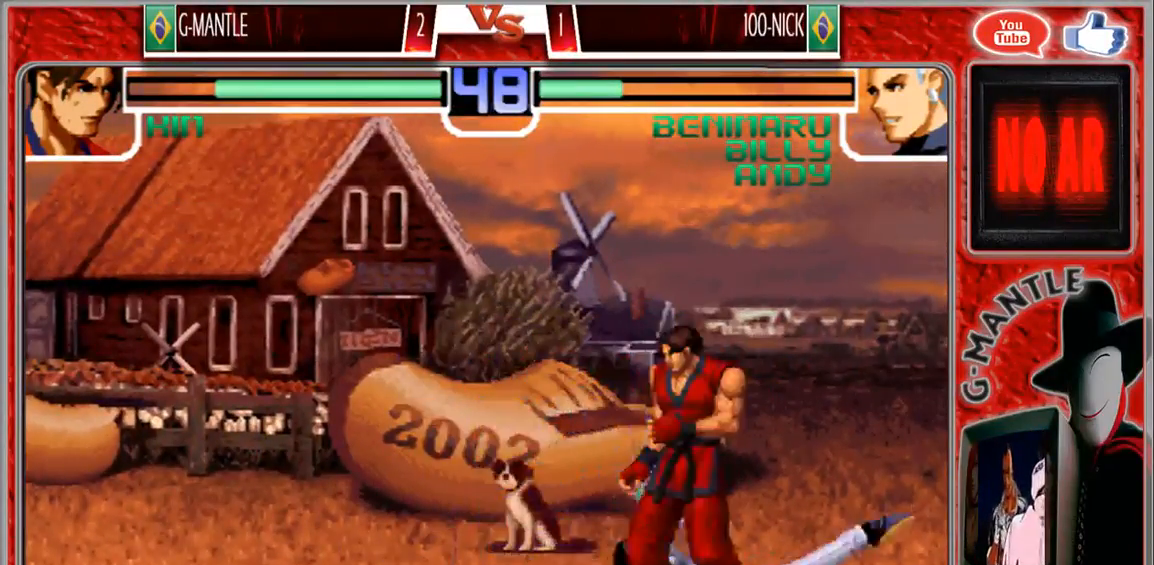
{"dt_ms": 500, "buttons": [], "left_stick": "down-left"}
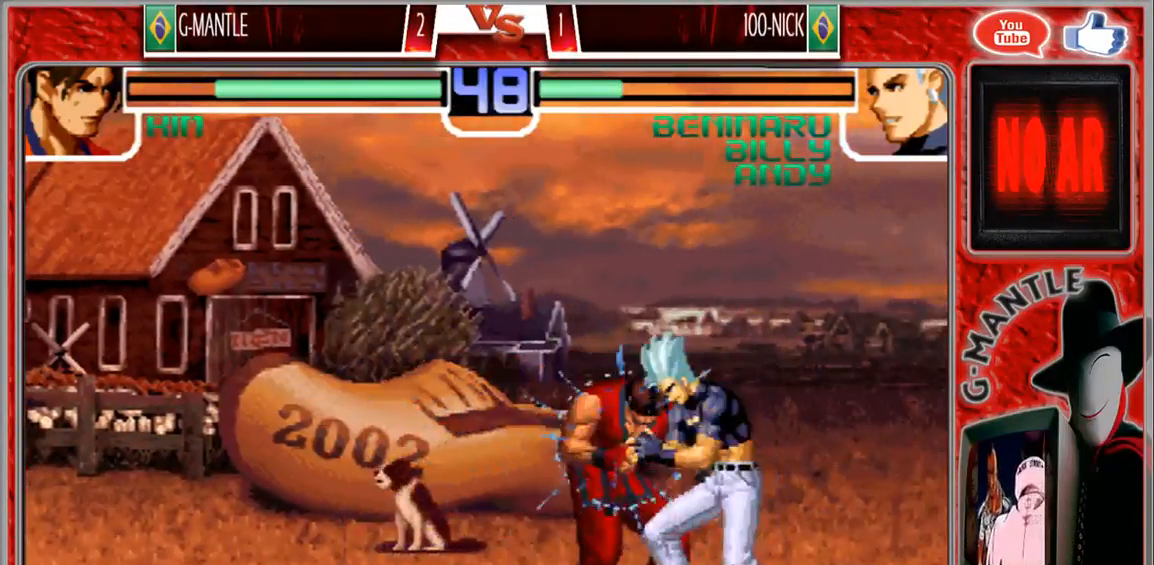
{"dt_ms": 500, "buttons": [], "left_stick": "right", "events": [[317, "left_stick", "center"], [500, "left_stick", "right"]]}
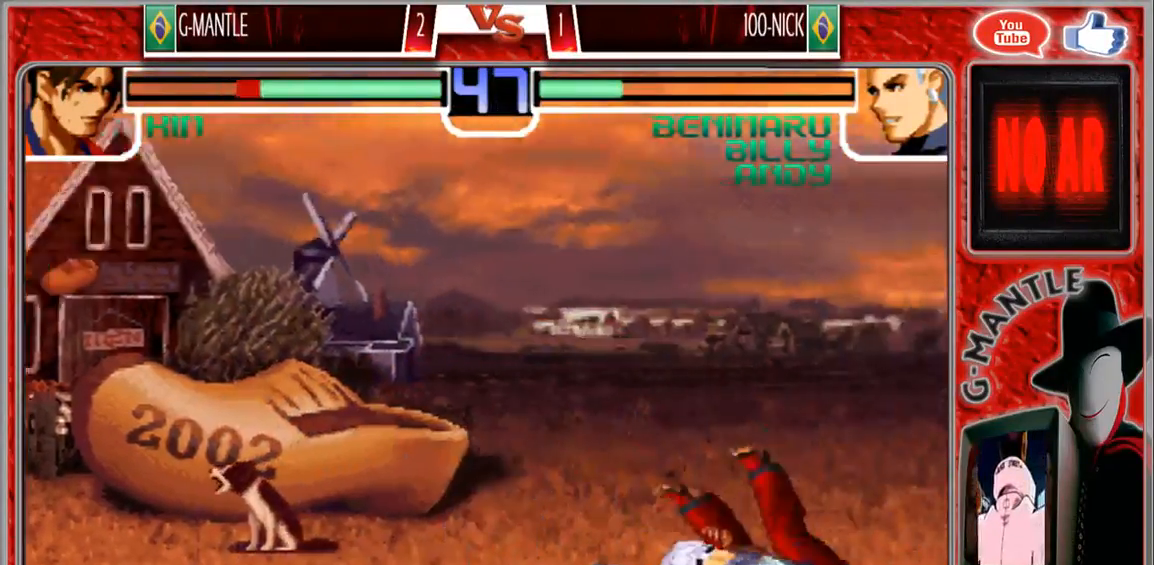
{"dt_ms": 500, "buttons": [], "left_stick": "down", "events": [[17, "left_stick", "down-right"], [400, "left_stick", "down"]]}
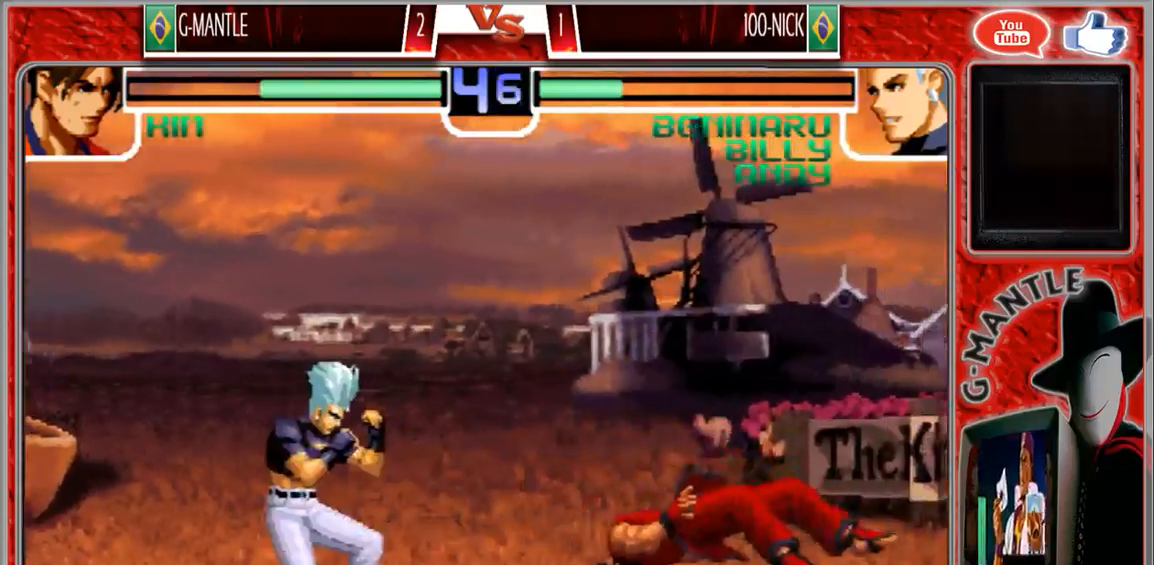
{"dt_ms": 500, "buttons": [], "left_stick": "center", "events": [[50, "left_stick", "center"]]}
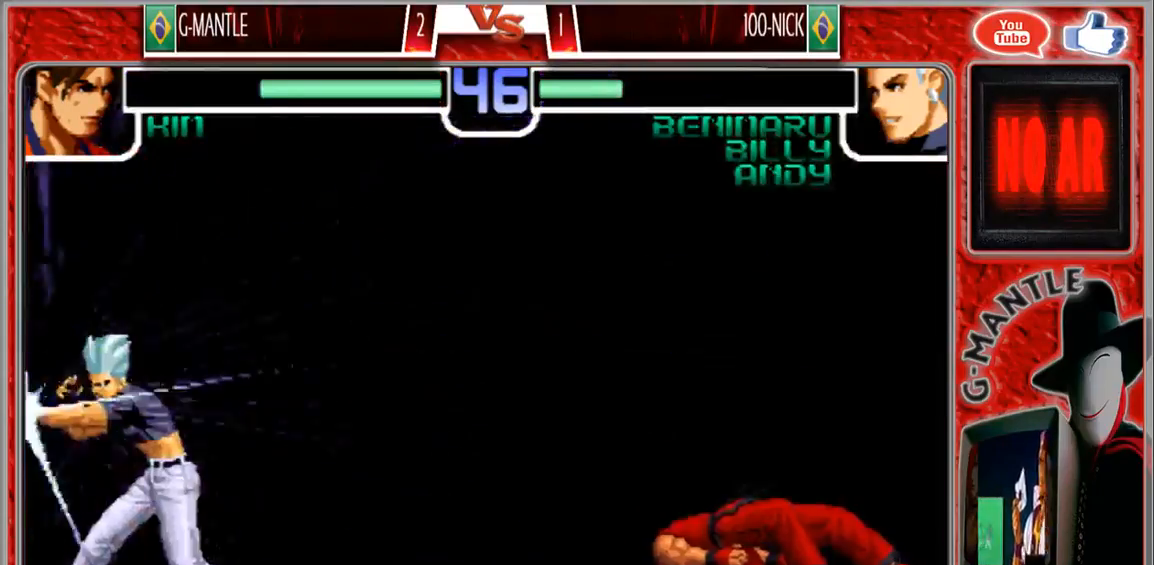
{"dt_ms": 500, "buttons": [], "left_stick": "down-right", "events": [[233, "left_stick", "down-right"]]}
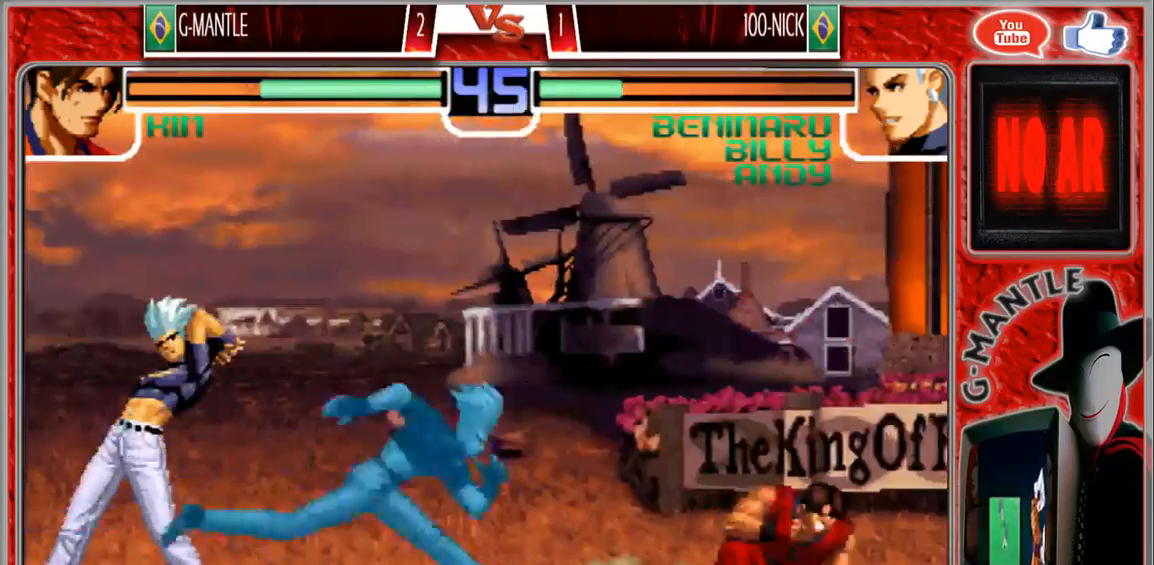
{"dt_ms": 500, "buttons": [], "left_stick": "down"}